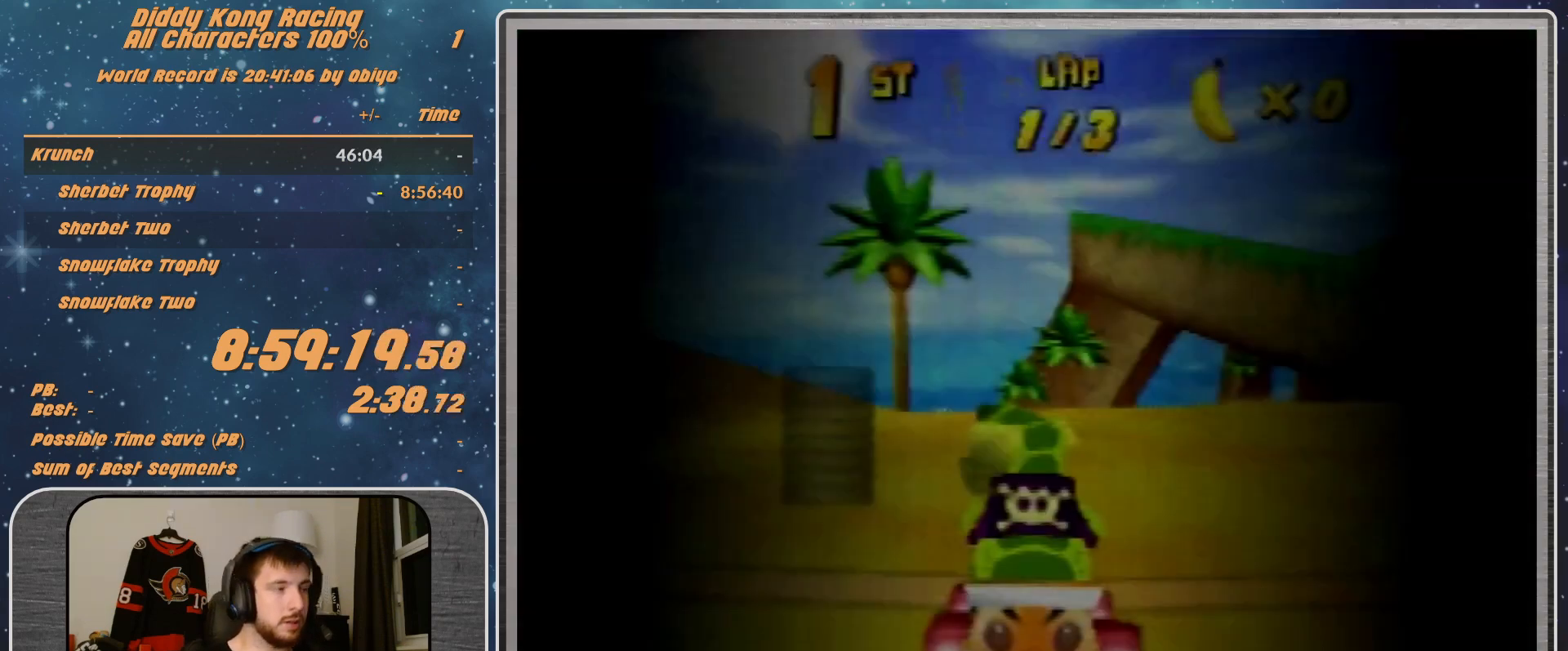
Gameplay with a controller (Nintendo layout); each line is a JSON object with the inputs held at the frame after it. "events" lists button and stick changes between this image and that frame as [ms after this image, input, new state], when the widget could be followed in between. Not read: L1 L3 R3.
{"buttons": [], "left_stick": "right", "events": [[467, "left_stick", "right"]]}
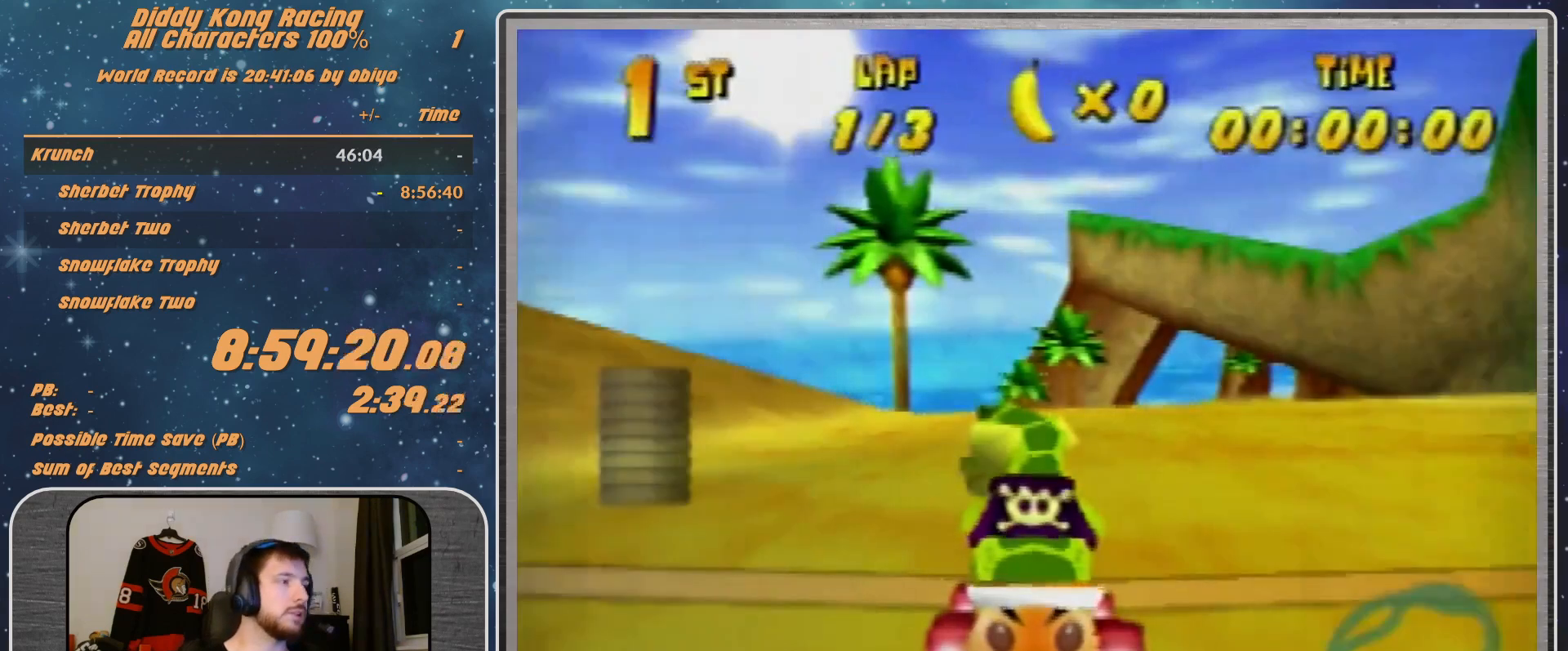
{"buttons": [], "left_stick": "right", "events": []}
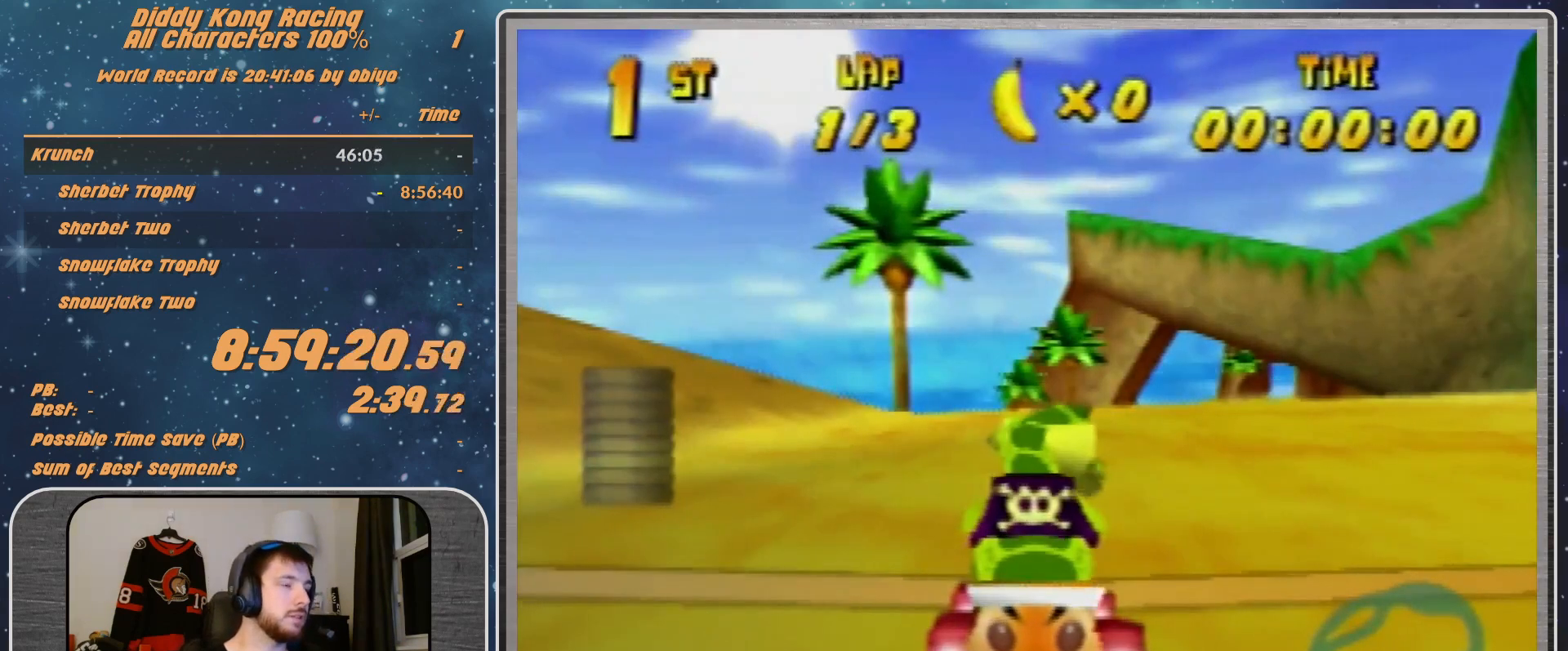
{"buttons": [], "left_stick": "right", "events": []}
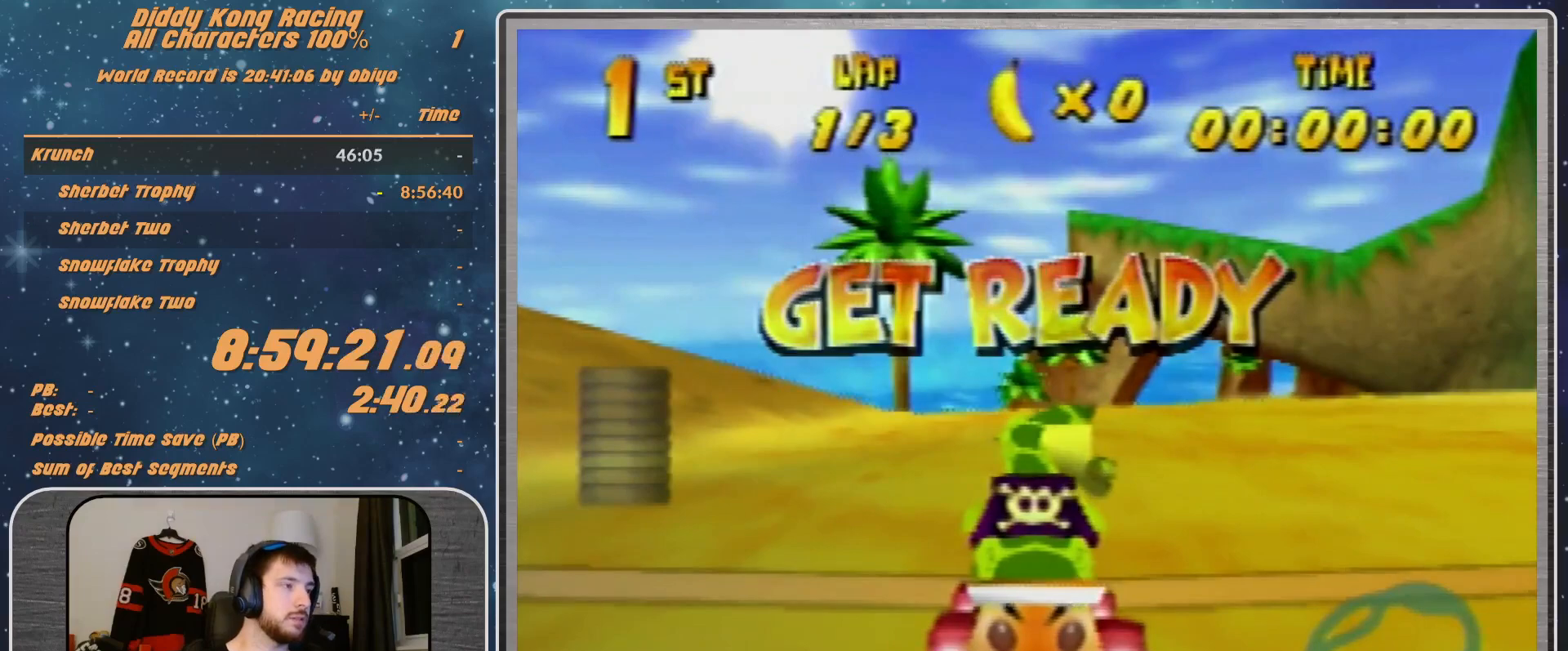
{"buttons": [], "left_stick": "right", "events": []}
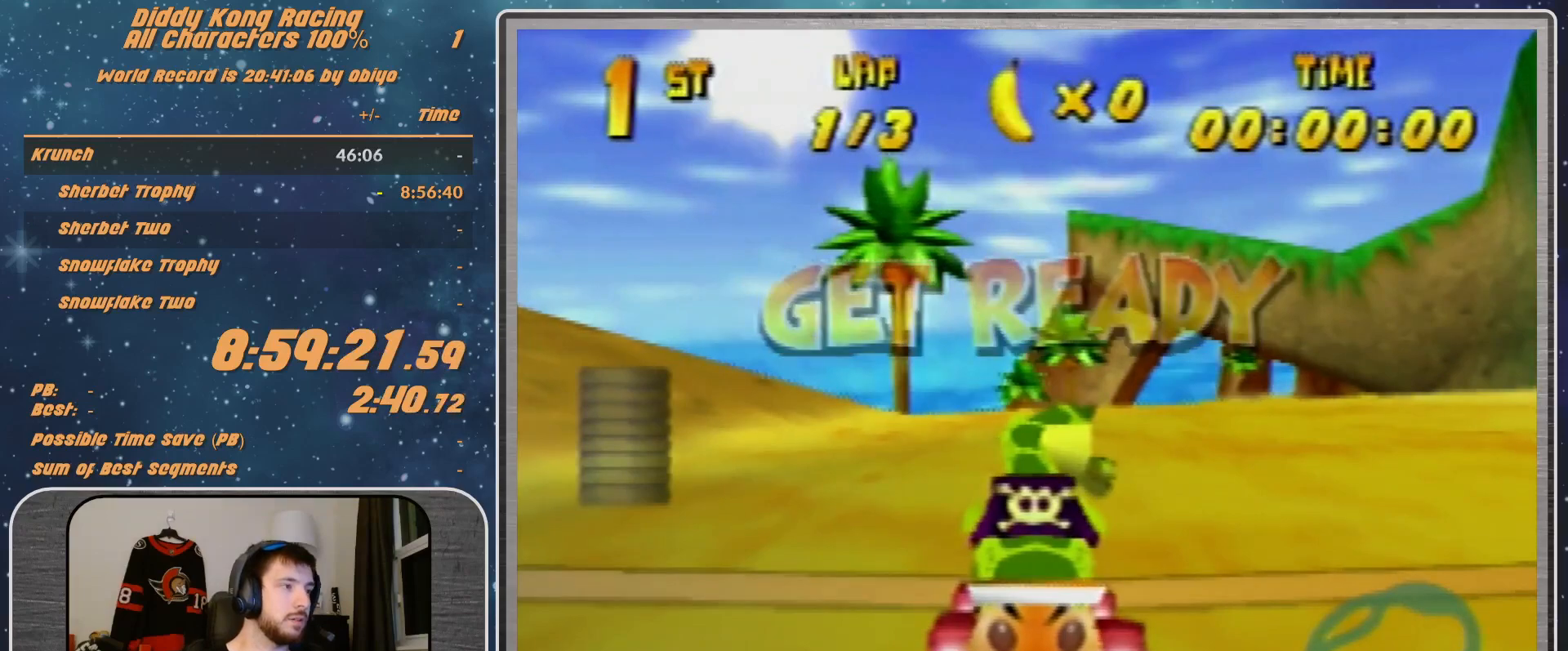
{"buttons": ["A"], "left_stick": "right", "events": [[100, "A", "down"]]}
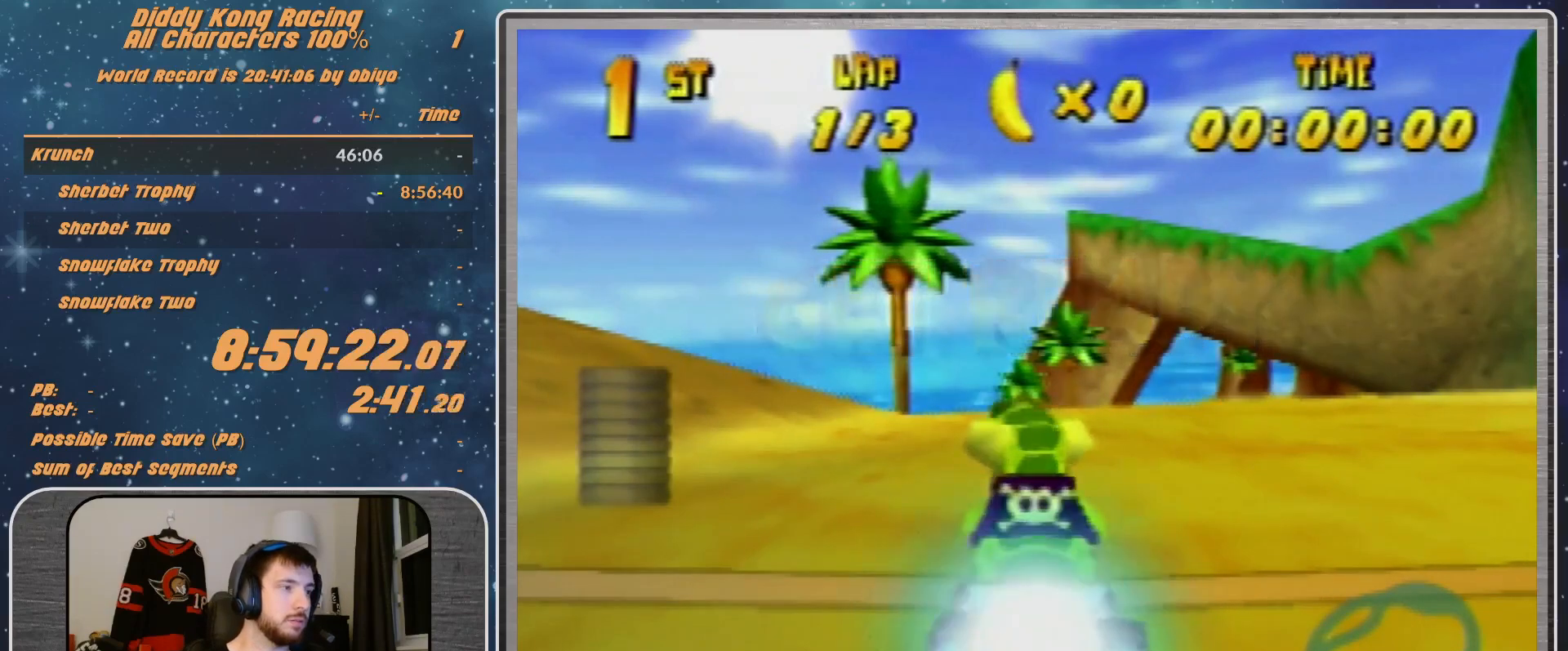
{"buttons": ["A", "R1"], "left_stick": "up-right", "events": [[233, "A", "up"], [233, "R1", "down"], [233, "left_stick", "up-left"], [300, "A", "down"], [367, "A", "up"], [367, "left_stick", "up-right"], [467, "A", "down"]]}
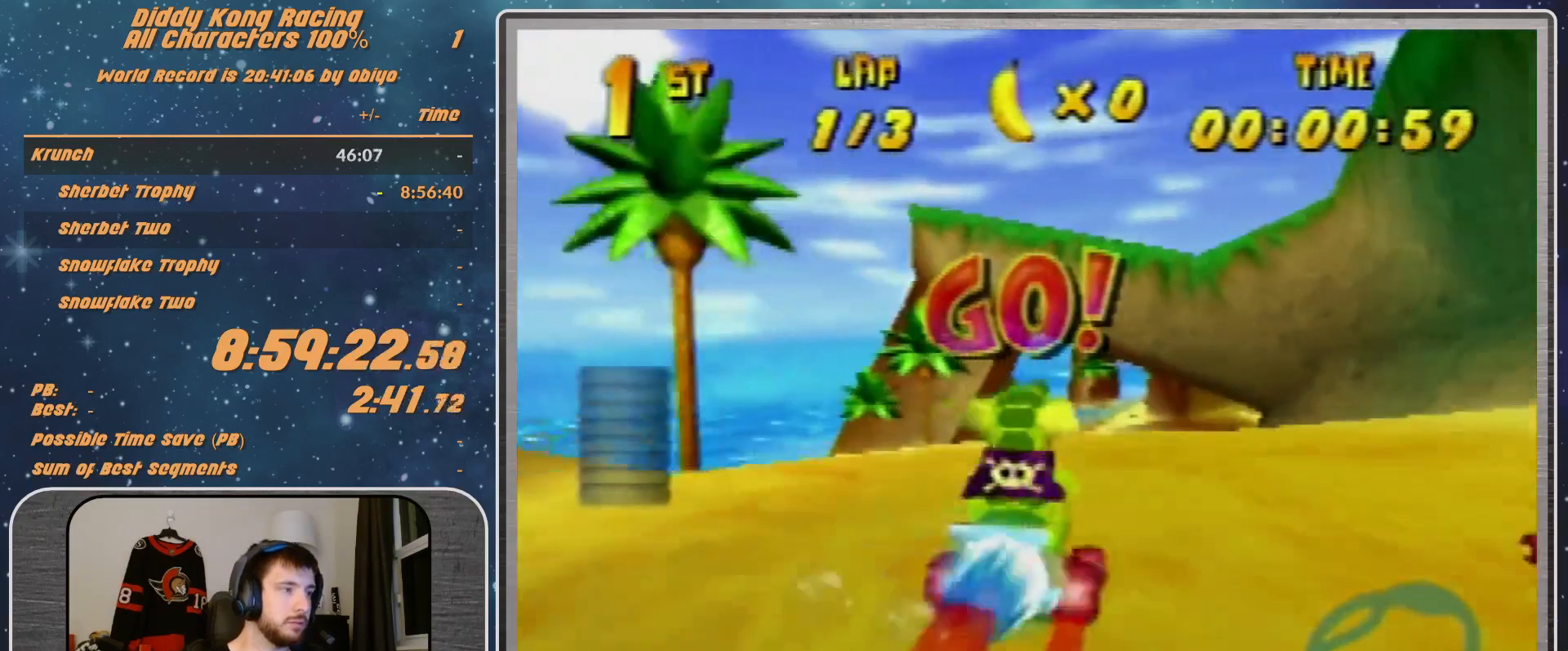
{"buttons": [], "left_stick": "up-right", "events": [[33, "A", "up"], [33, "R1", "up"], [133, "A", "down"], [200, "A", "up"], [300, "A", "down"], [400, "A", "up"]]}
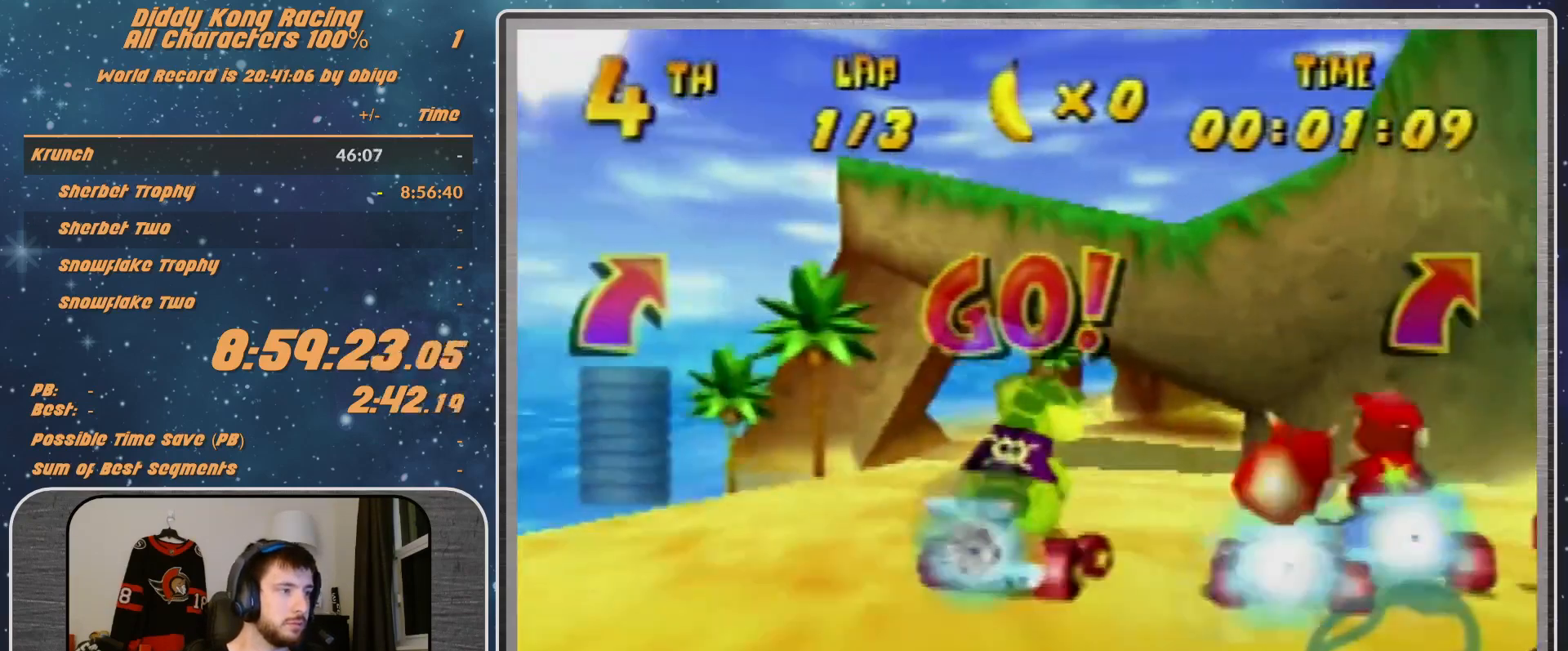
{"buttons": [], "left_stick": "up-right", "events": [[67, "A", "down"], [200, "A", "up"], [267, "A", "down"], [333, "A", "up"]]}
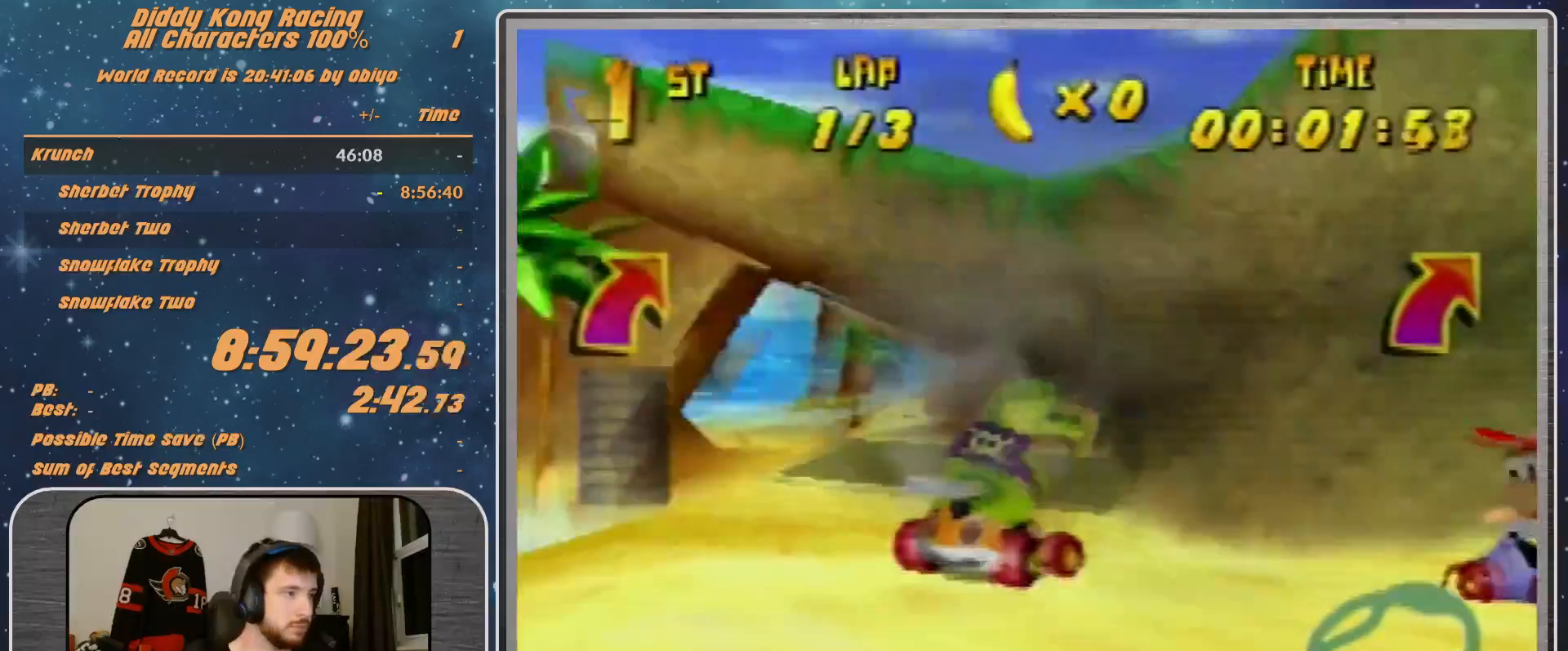
{"buttons": ["A"], "left_stick": "center", "events": [[33, "left_stick", "center"], [67, "A", "down"], [133, "A", "up"], [133, "left_stick", "up-right"], [233, "A", "down"], [333, "A", "up"], [333, "left_stick", "center"], [433, "A", "down"]]}
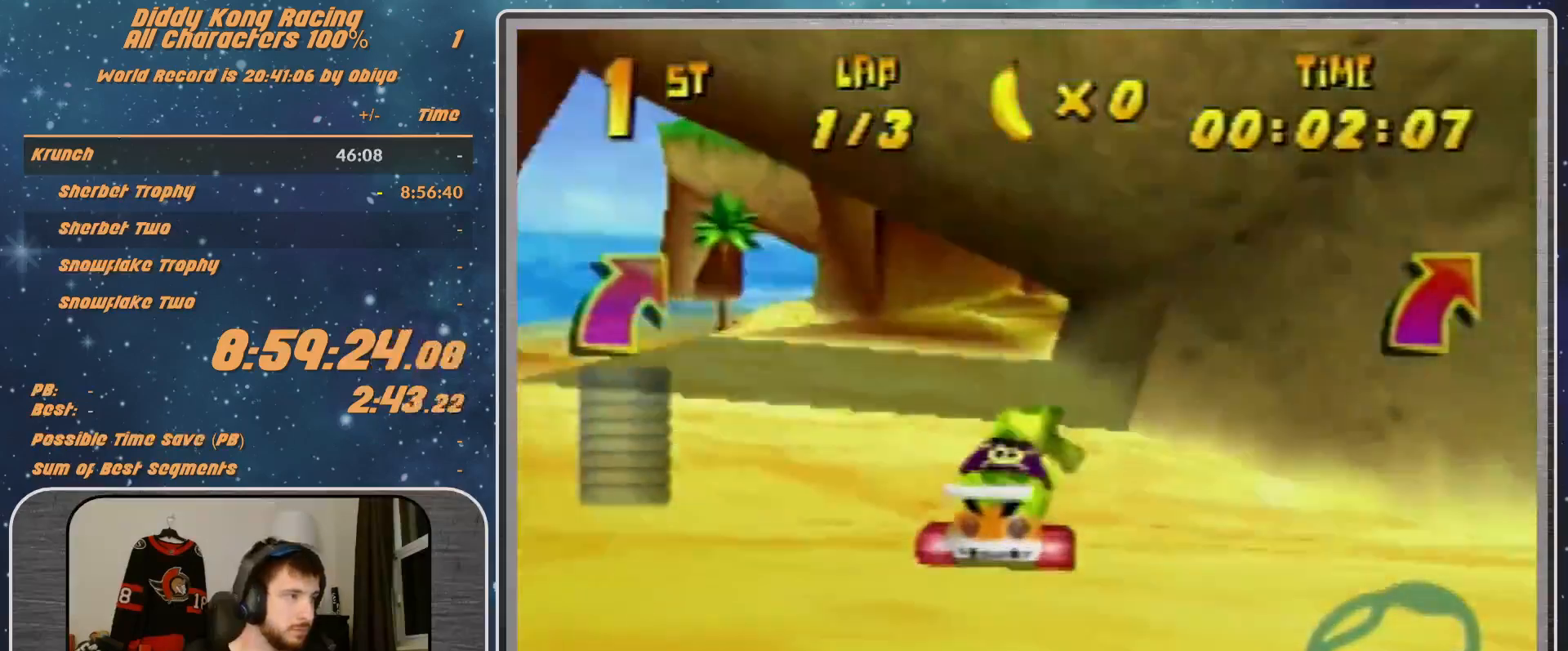
{"buttons": [], "left_stick": "up-right", "events": [[133, "A", "up"], [233, "A", "down"], [233, "R1", "down"], [233, "left_stick", "left"], [333, "A", "up"], [333, "R1", "up"], [333, "left_stick", "up-right"]]}
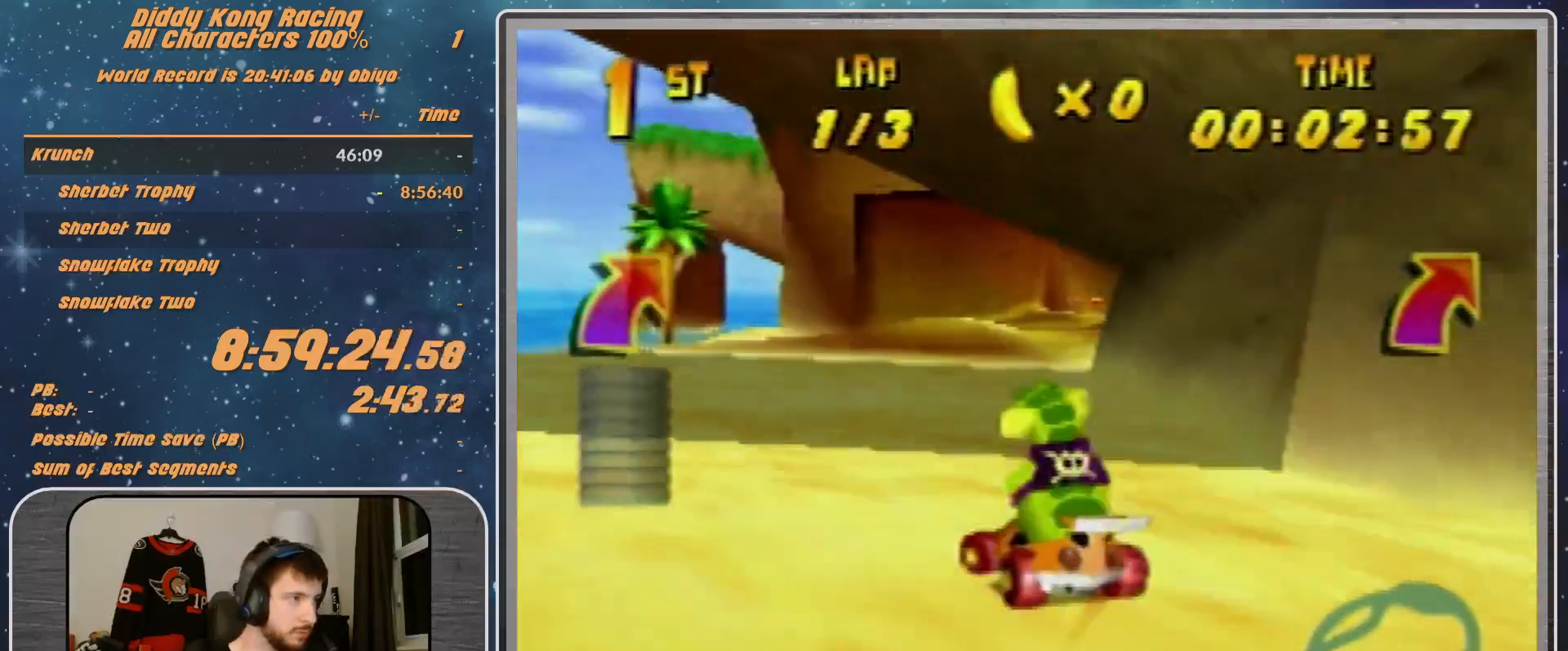
{"buttons": ["A"], "left_stick": "up", "events": [[100, "R1", "down"], [133, "A", "down"], [133, "R1", "up"], [233, "A", "up"], [267, "A", "down"], [333, "A", "up"], [433, "A", "down"], [433, "left_stick", "up"]]}
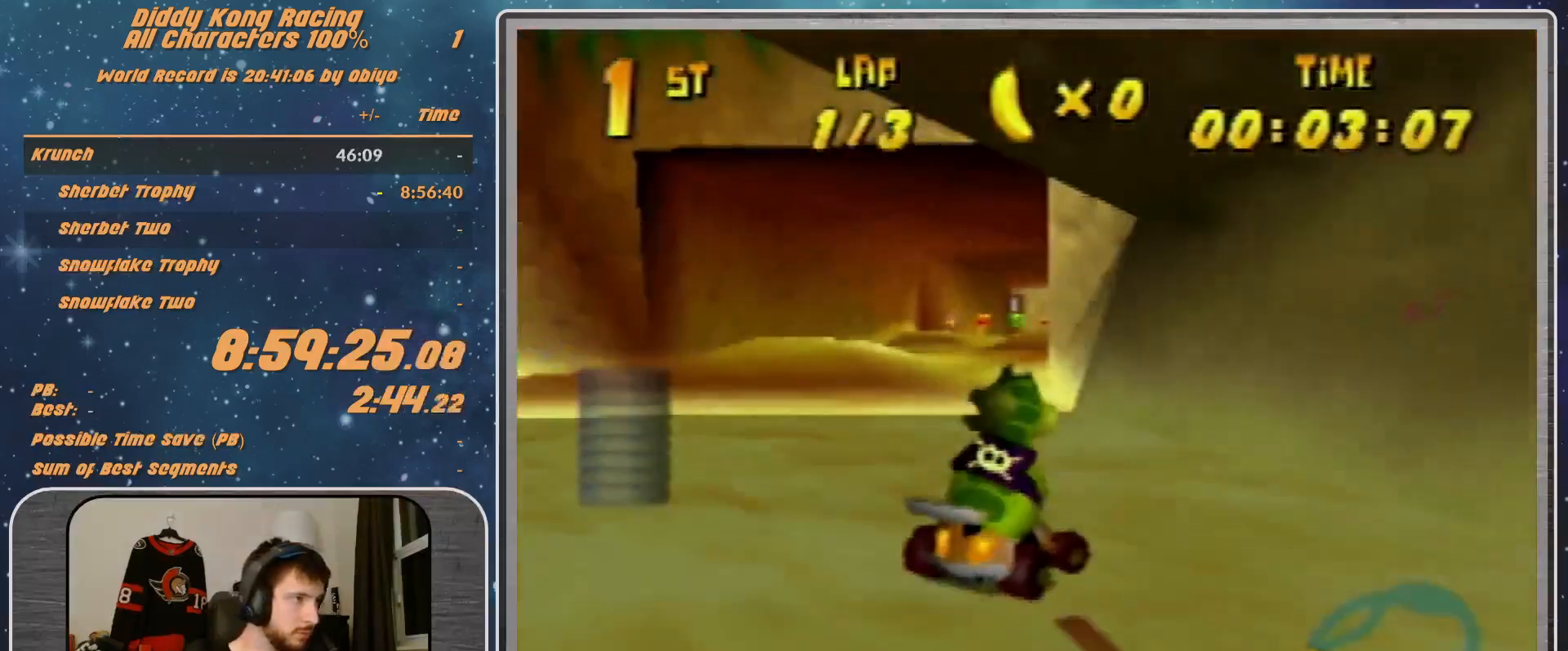
{"buttons": [], "left_stick": "center", "events": [[33, "A", "up"], [33, "left_stick", "up-left"], [100, "A", "down"], [167, "A", "up"], [333, "left_stick", "up-right"], [400, "A", "down"], [500, "A", "up"], [500, "left_stick", "center"]]}
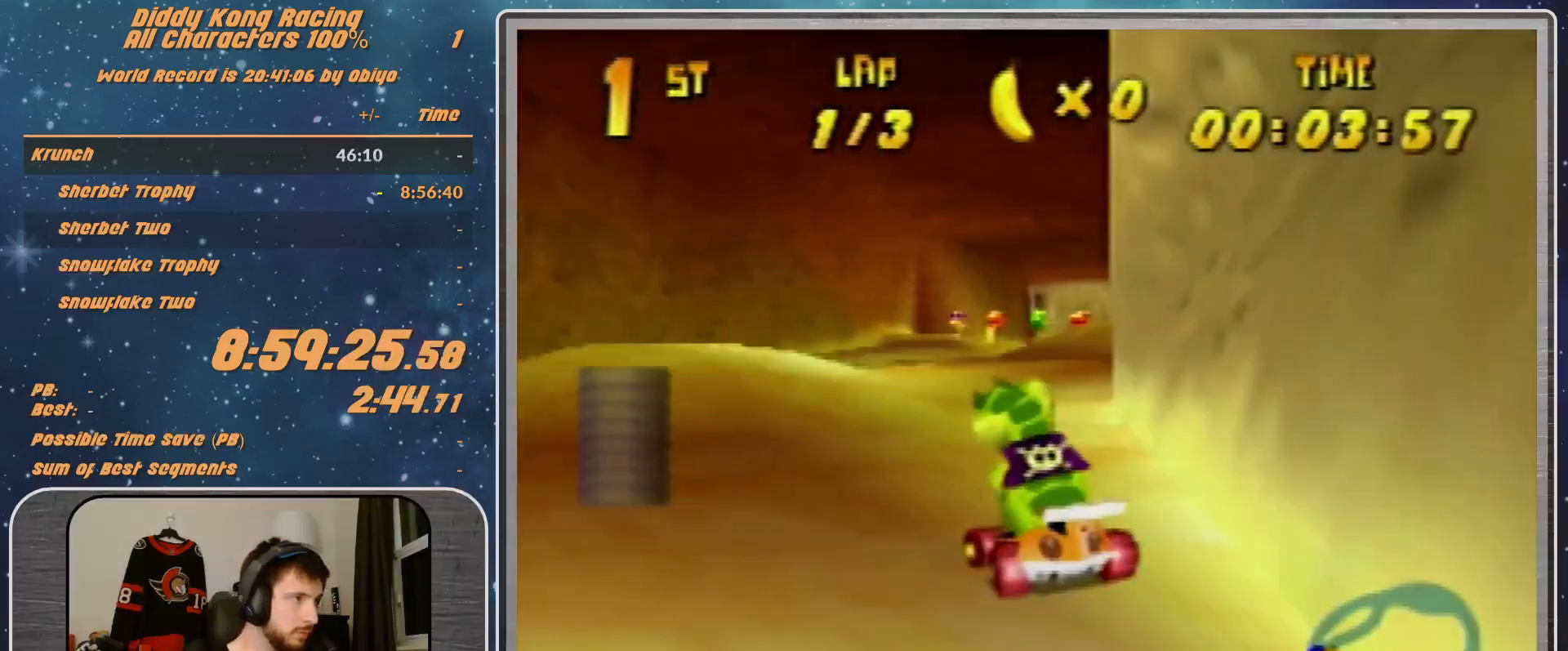
{"buttons": ["A", "R1"], "left_stick": "up-right", "events": [[100, "A", "down"], [167, "A", "up"], [167, "left_stick", "right"], [233, "R1", "down"], [233, "left_stick", "up-right"], [500, "A", "down"]]}
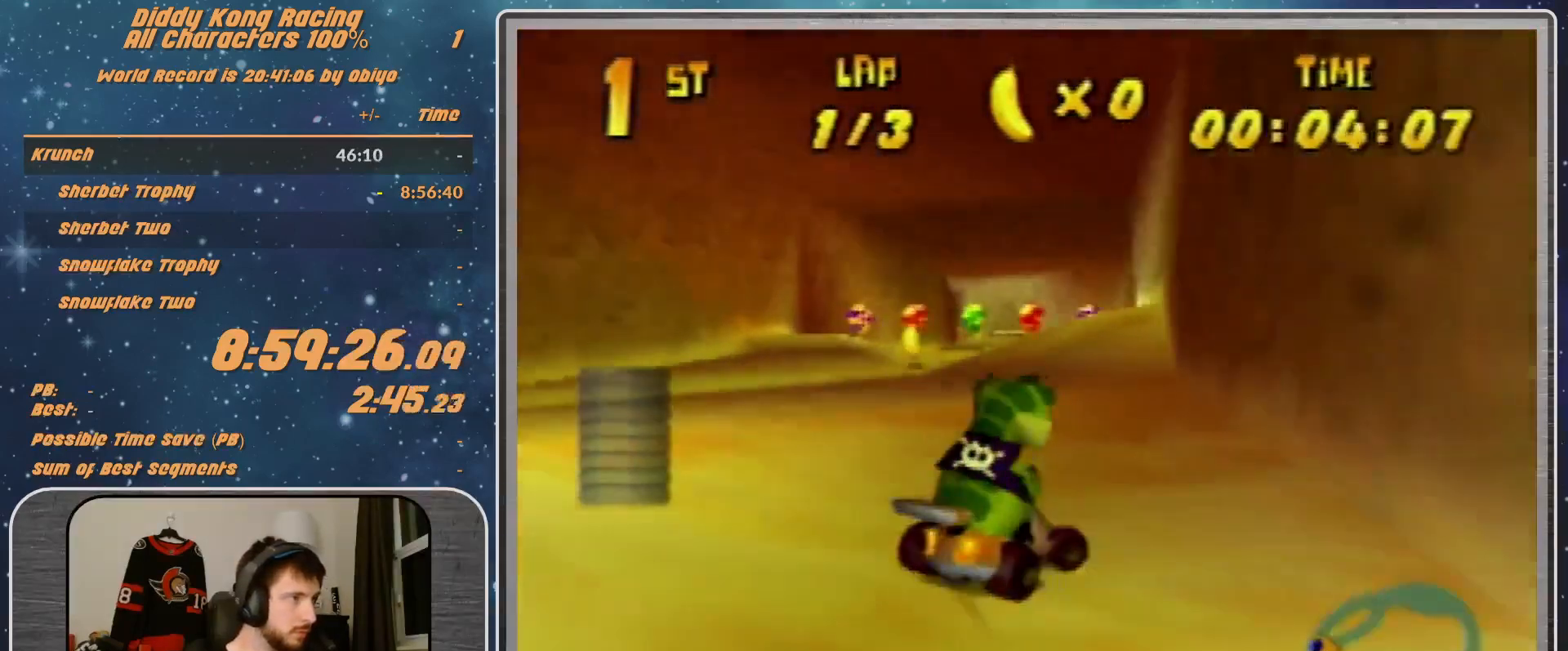
{"buttons": ["A"], "left_stick": "left", "events": [[67, "A", "up"], [100, "R1", "up"], [167, "left_stick", "up-left"], [333, "A", "down"], [333, "left_stick", "center"], [400, "A", "up"], [500, "A", "down"], [500, "left_stick", "left"]]}
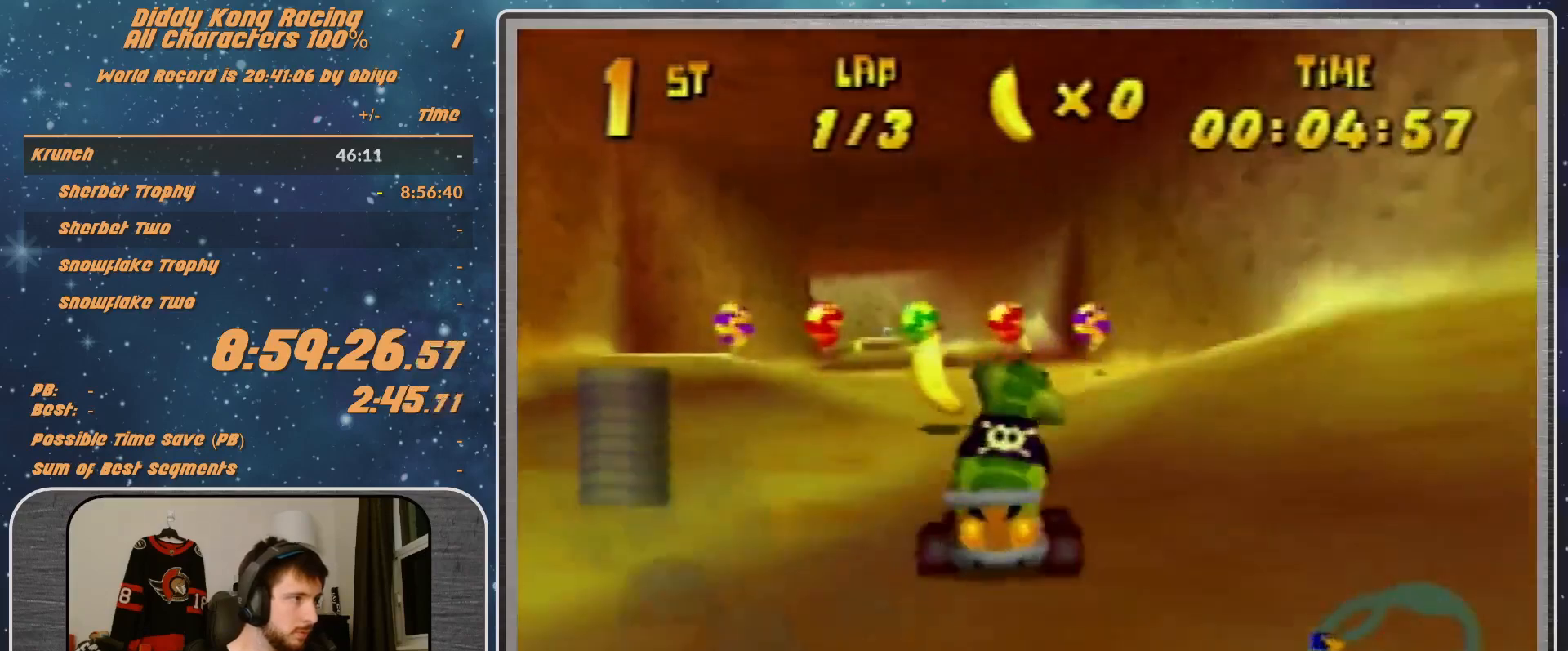
{"buttons": ["R1"], "left_stick": "left", "events": [[67, "A", "up"], [100, "left_stick", "center"], [167, "A", "down"], [233, "A", "up"], [300, "A", "down"], [333, "A", "up"], [333, "left_stick", "left"], [467, "A", "down"], [467, "R1", "down"], [500, "A", "up"]]}
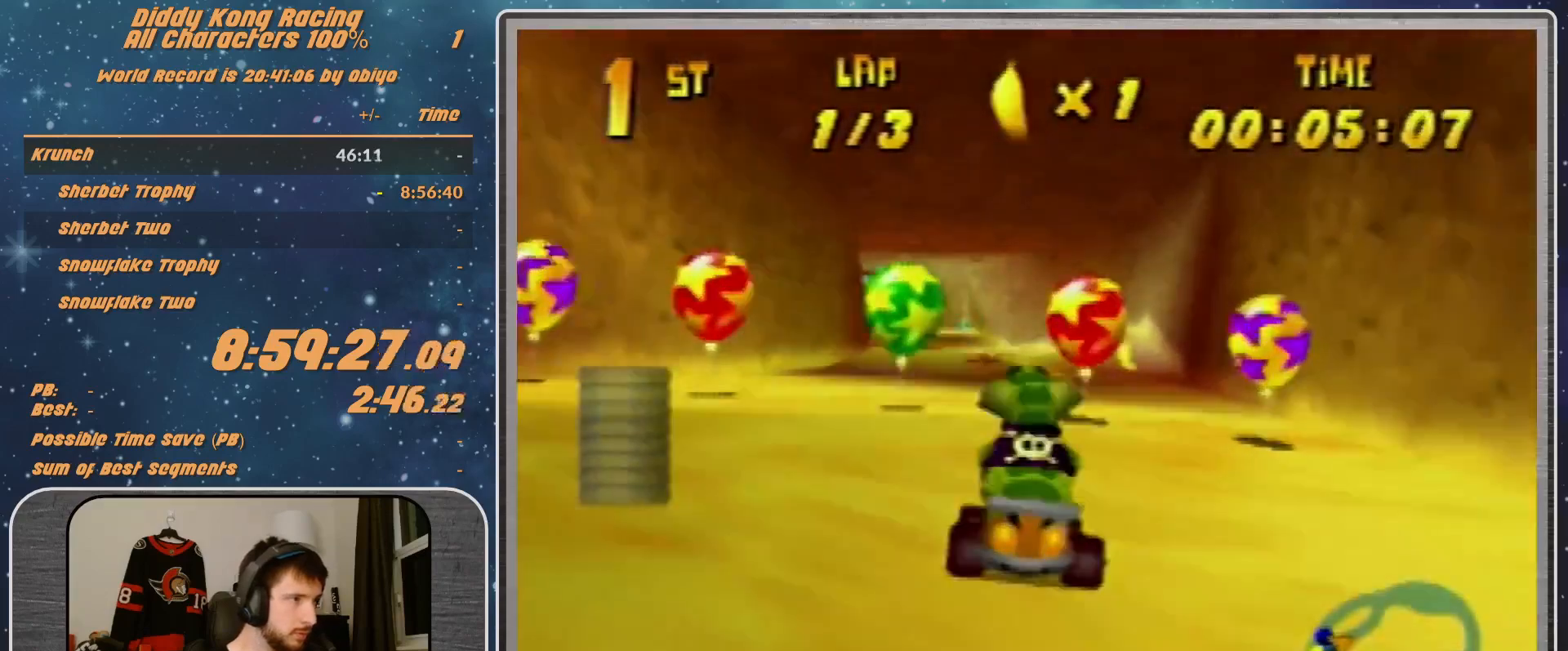
{"buttons": [], "left_stick": "up", "events": [[233, "A", "down"], [333, "A", "up"], [400, "A", "down"], [400, "R1", "up"], [433, "A", "up"], [433, "left_stick", "up"]]}
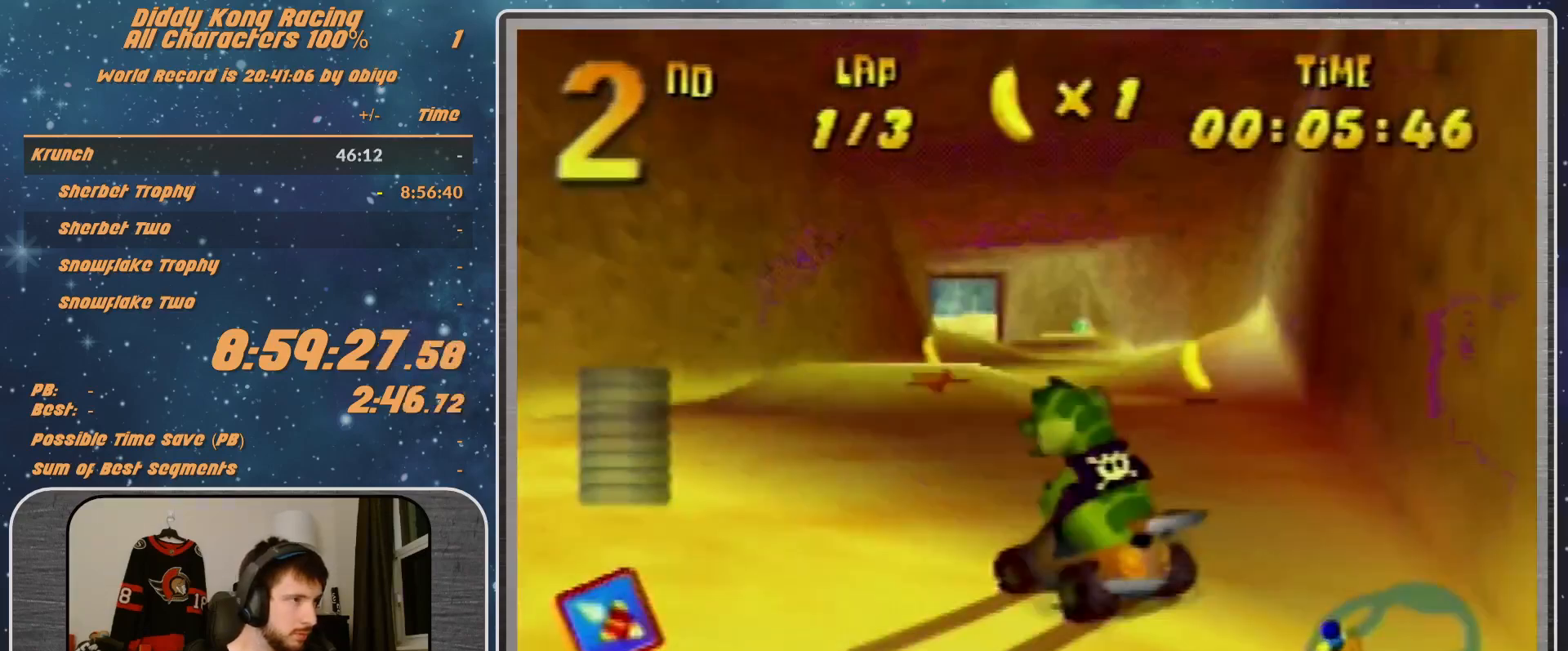
{"buttons": ["A"], "left_stick": "up-left", "events": [[67, "A", "down"], [67, "R1", "down"], [67, "left_stick", "up-right"], [100, "A", "up"], [100, "R1", "up"], [300, "A", "down"], [500, "left_stick", "up-left"]]}
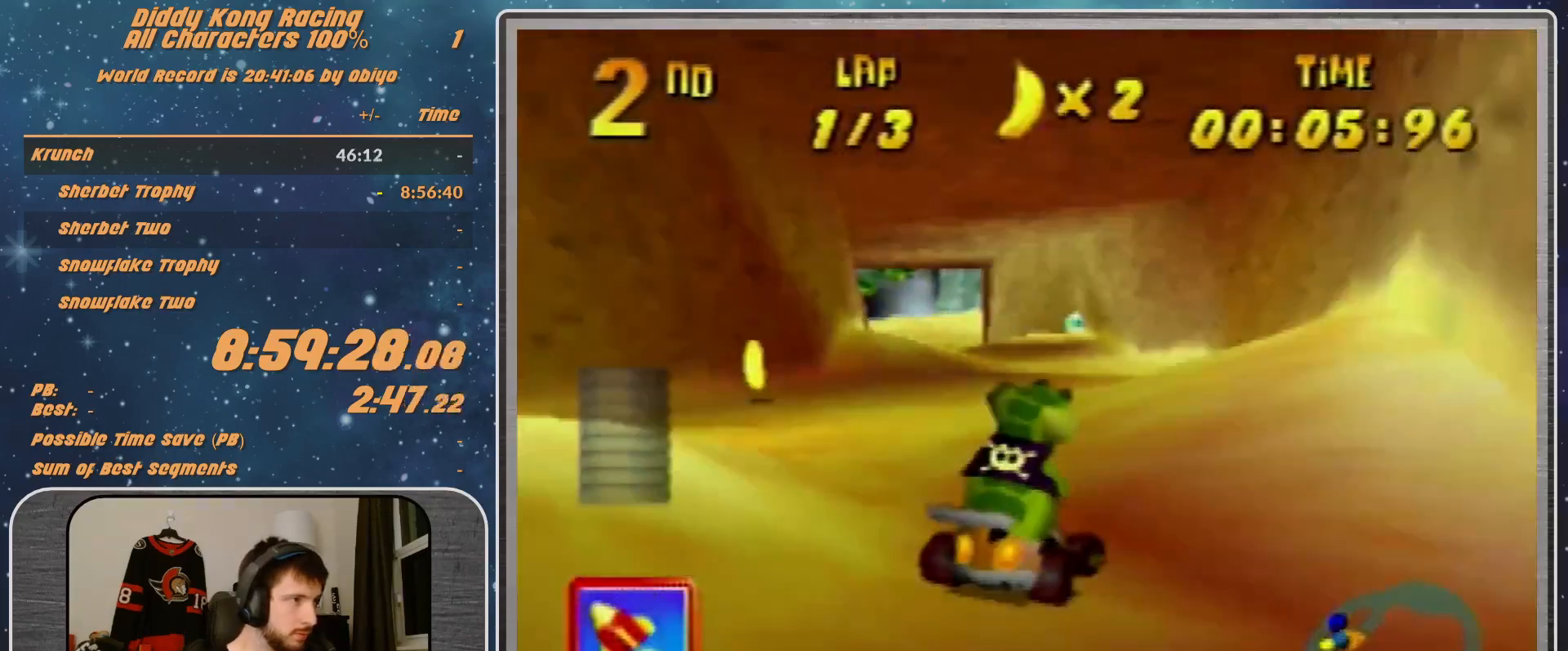
{"buttons": [], "left_stick": "up-left", "events": [[67, "A", "up"], [233, "left_stick", "center"], [300, "A", "down"], [400, "A", "up"], [400, "left_stick", "up-left"]]}
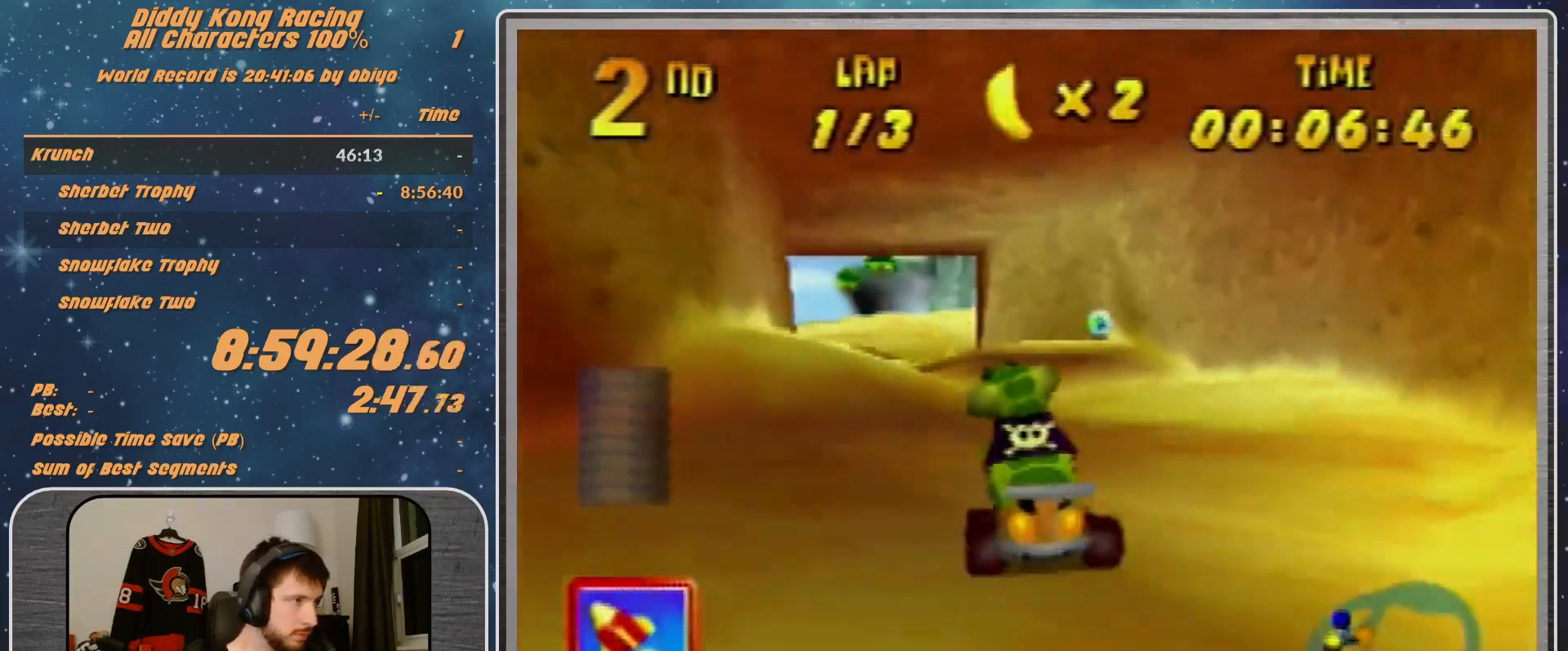
{"buttons": ["R1"], "left_stick": "up-left", "events": [[67, "A", "down"], [133, "A", "up"], [133, "R1", "down"], [167, "A", "down"], [300, "A", "up"]]}
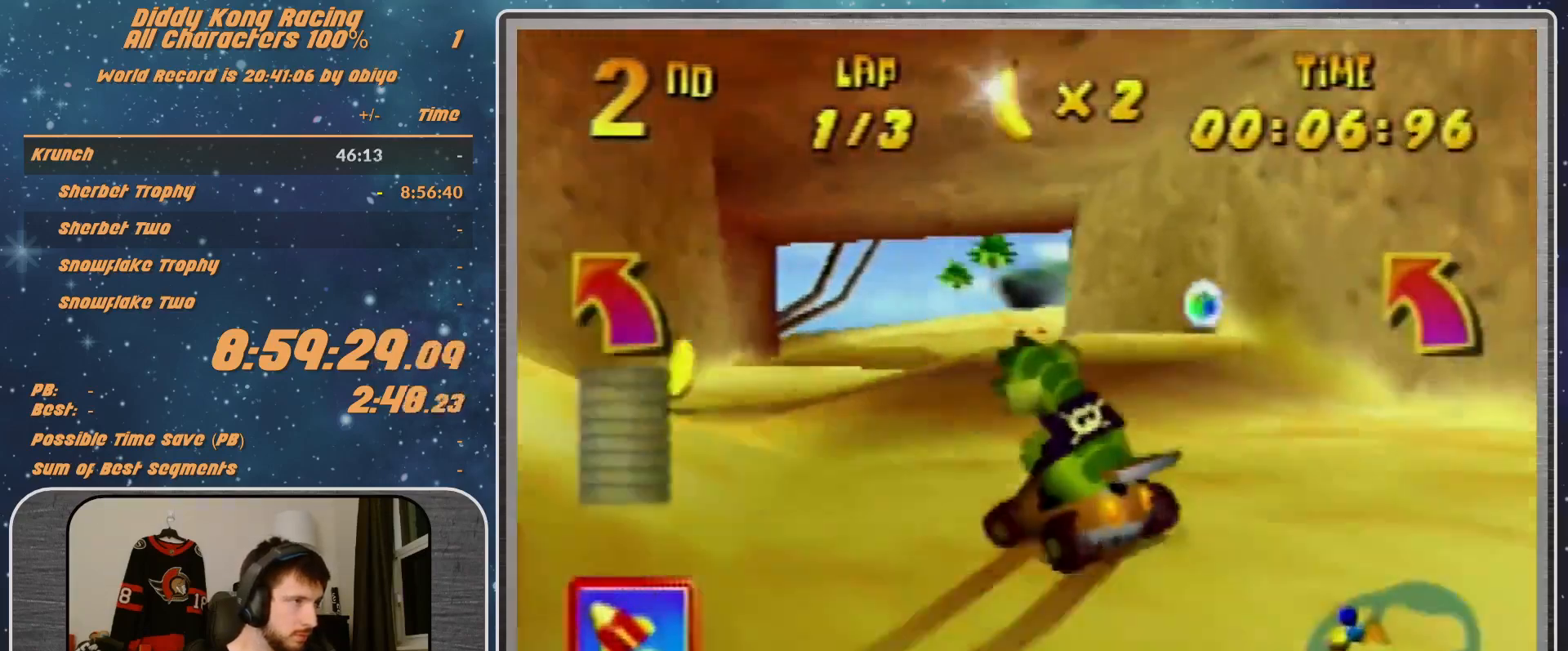
{"buttons": ["R1"], "left_stick": "up-right", "events": [[33, "A", "down"], [133, "A", "up"], [133, "R1", "up"], [133, "left_stick", "up-right"], [300, "A", "down"], [367, "R1", "down"], [400, "A", "up"]]}
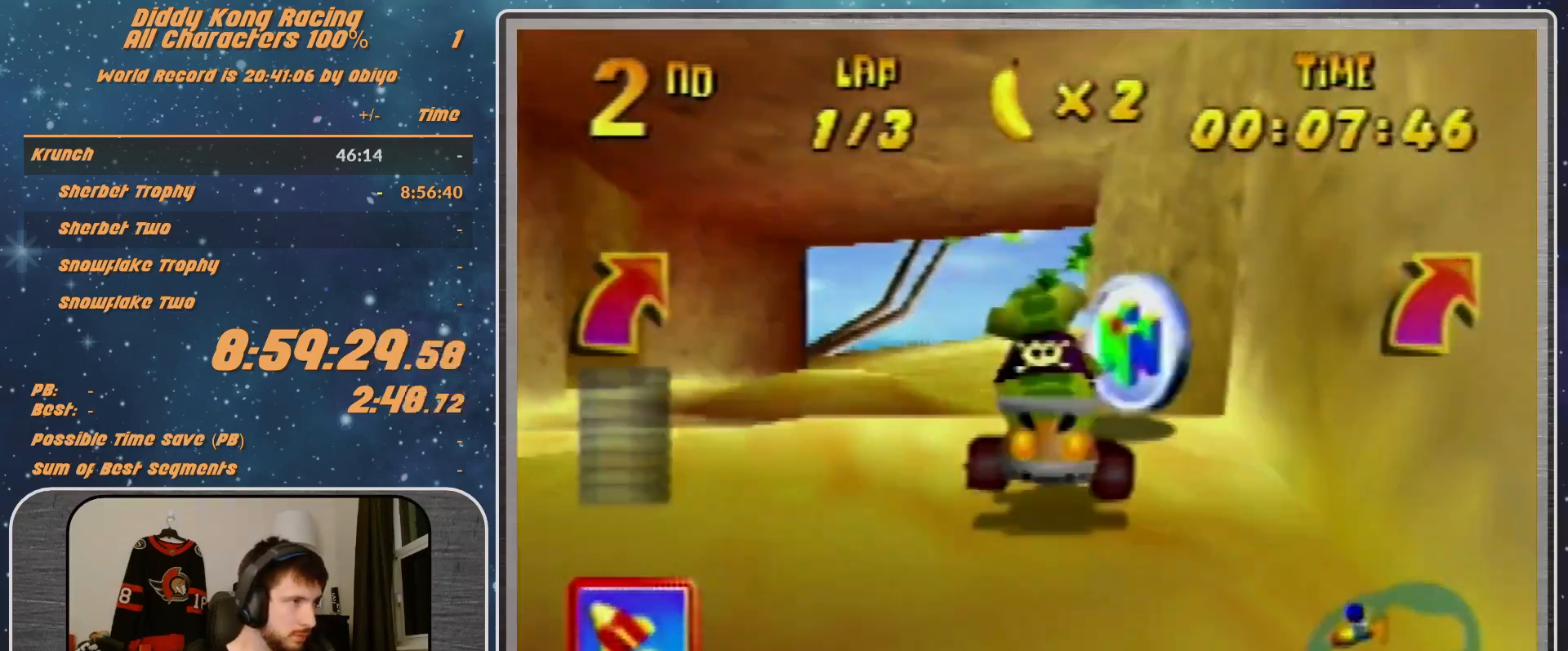
{"buttons": ["A", "R1"], "left_stick": "up-right", "events": [[33, "R1", "up"], [133, "A", "down"], [300, "A", "up"], [300, "R1", "down"], [433, "A", "down"]]}
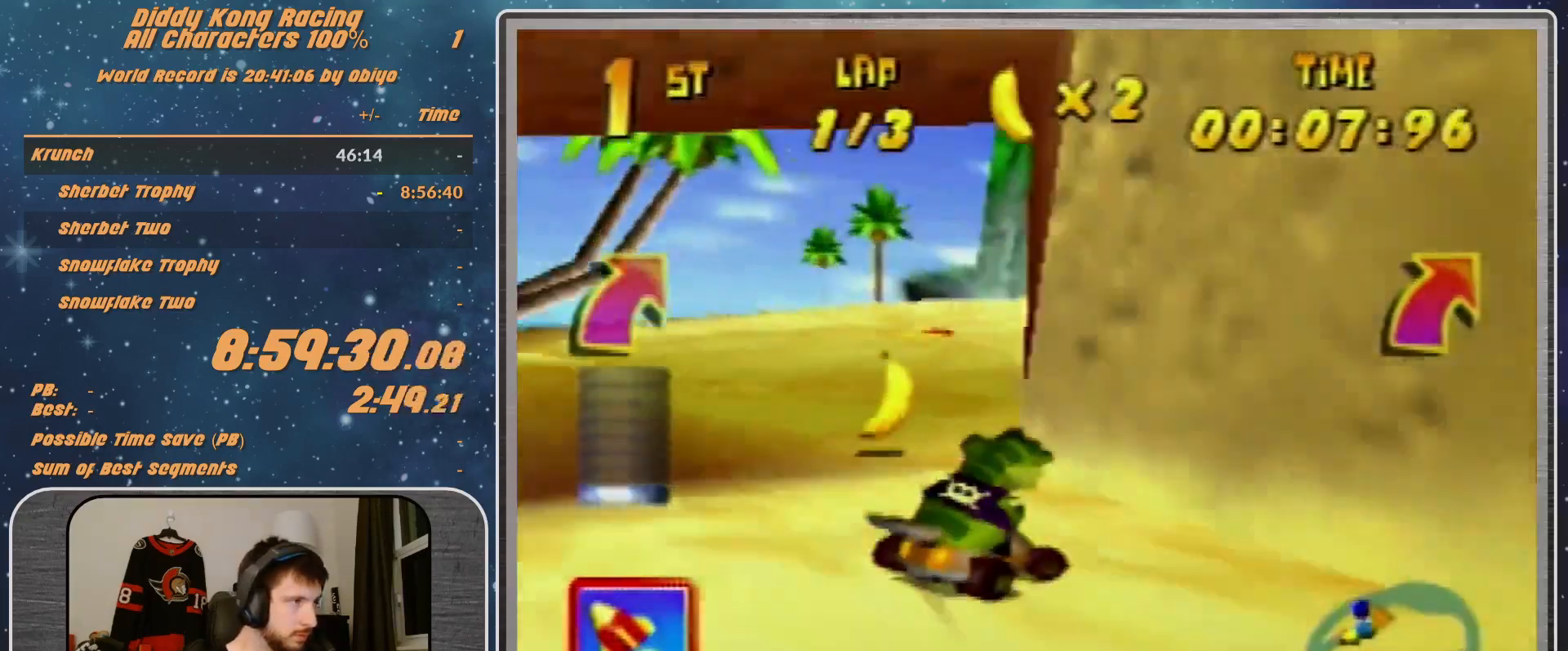
{"buttons": ["A", "R1"], "left_stick": "up-right", "events": [[33, "A", "up"], [33, "R1", "up"], [267, "R1", "down"], [467, "A", "down"]]}
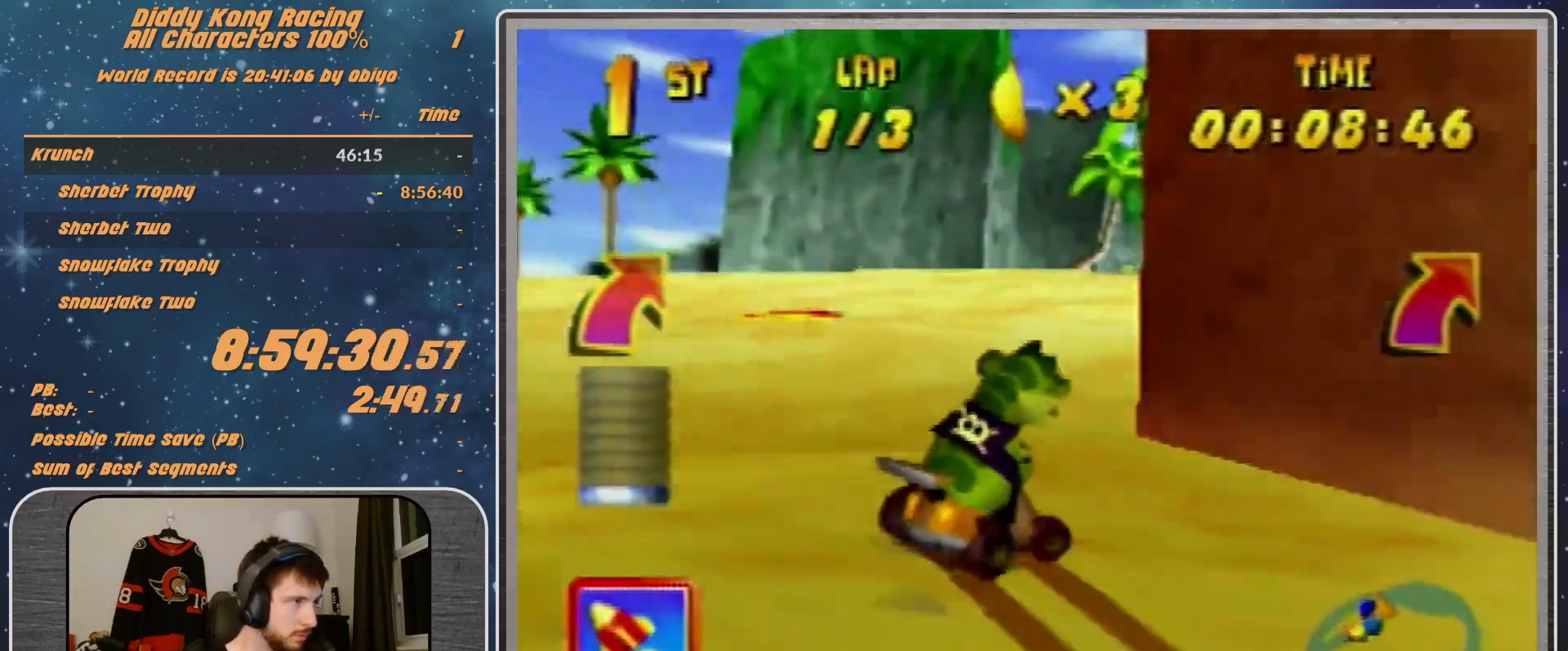
{"buttons": [], "left_stick": "up-right", "events": [[33, "A", "up"], [167, "R1", "up"], [267, "B", "down"], [267, "R1", "down"], [367, "B", "up"], [367, "R1", "up"]]}
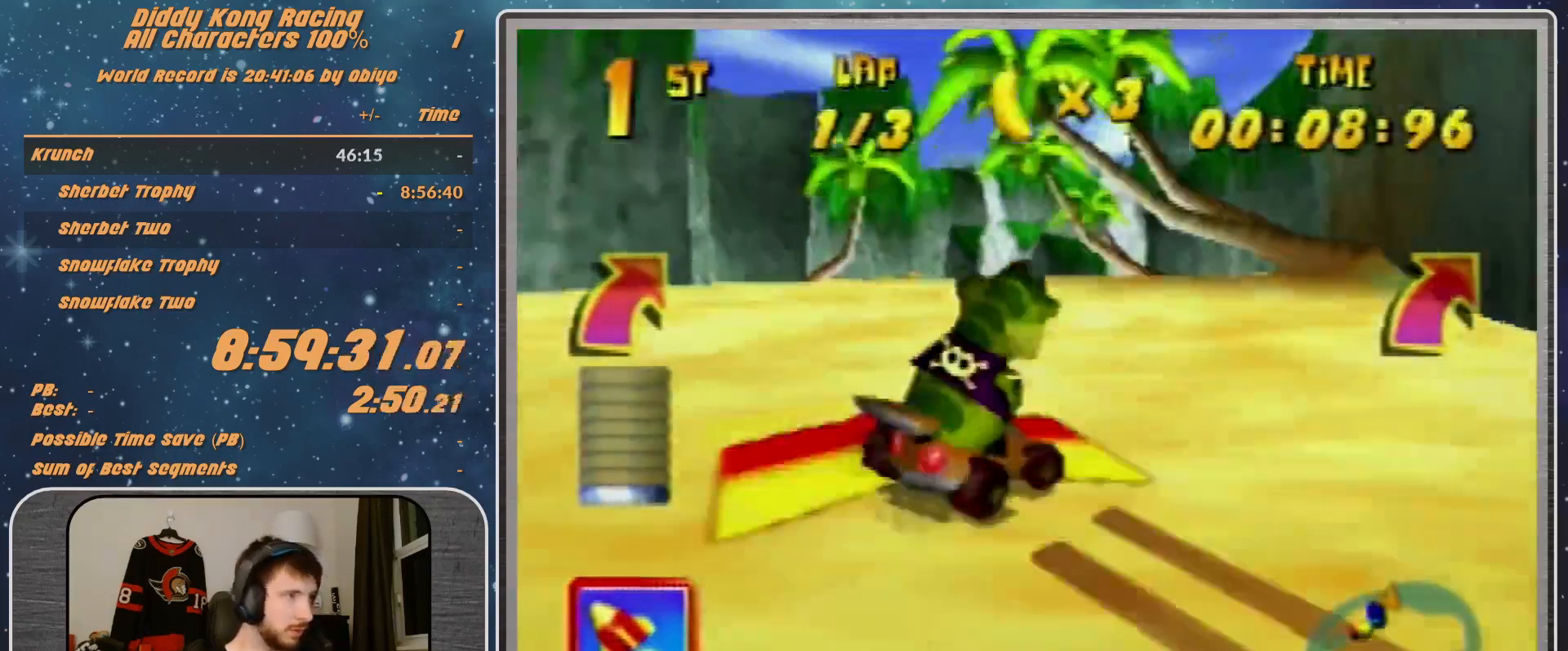
{"buttons": ["R1"], "left_stick": "up-left", "events": [[433, "left_stick", "up-left"], [500, "R1", "down"]]}
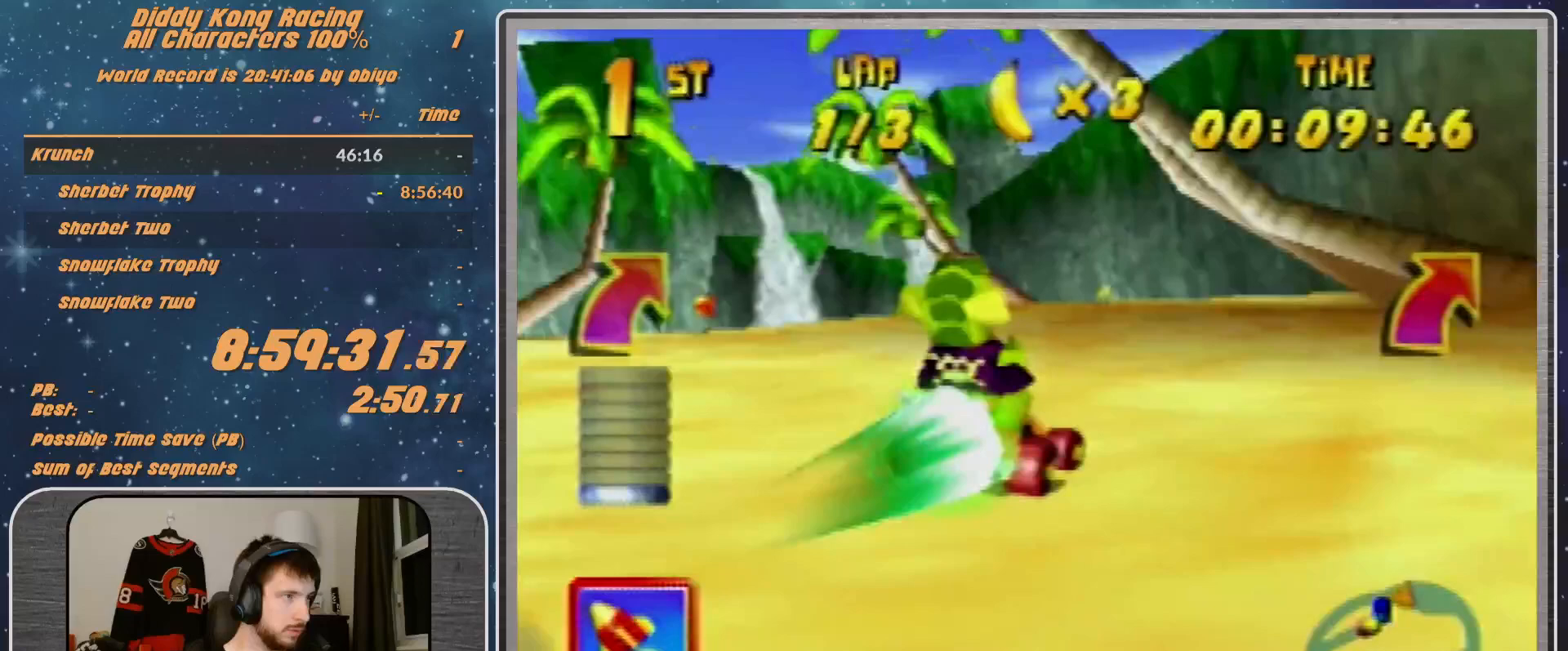
{"buttons": [], "left_stick": "up-left", "events": [[367, "R1", "up"]]}
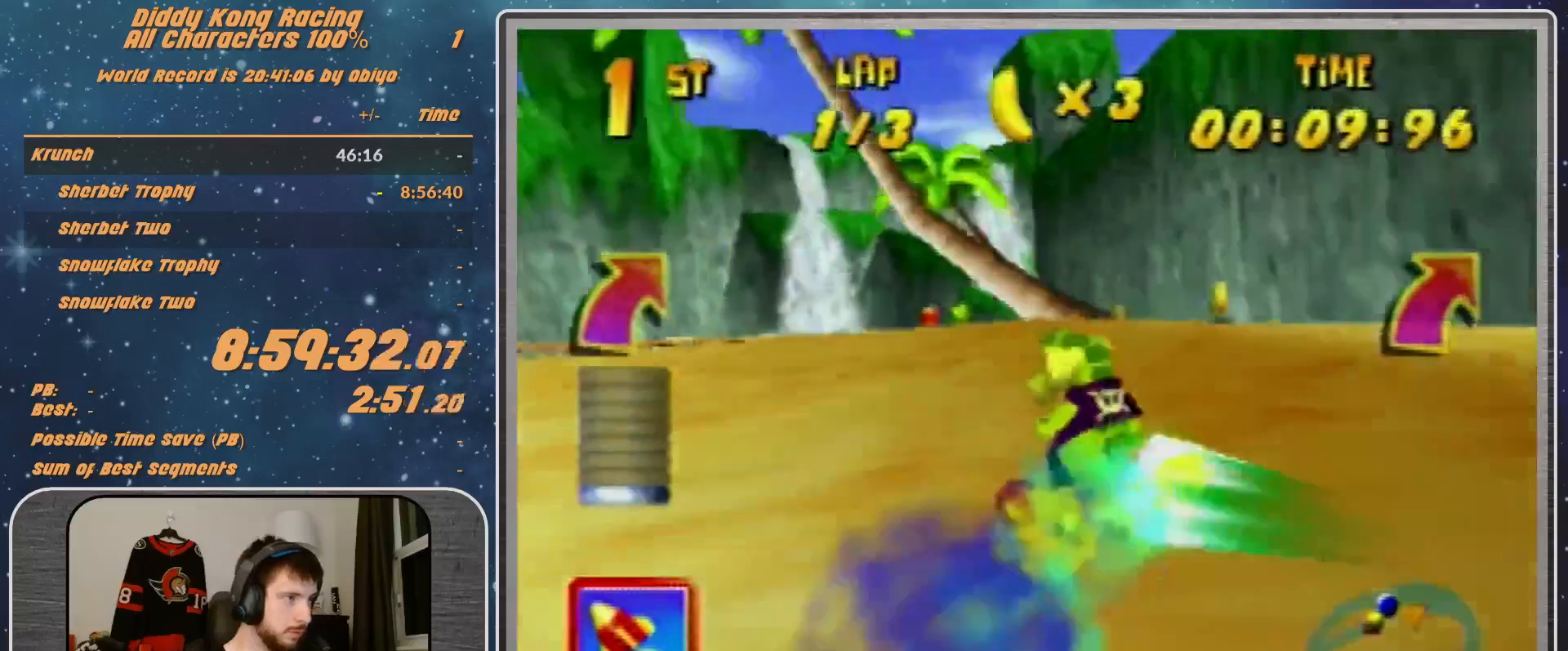
{"buttons": ["A"], "left_stick": "right", "events": [[67, "left_stick", "left"], [167, "R1", "down"], [333, "R1", "up"], [433, "left_stick", "right"], [467, "A", "down"]]}
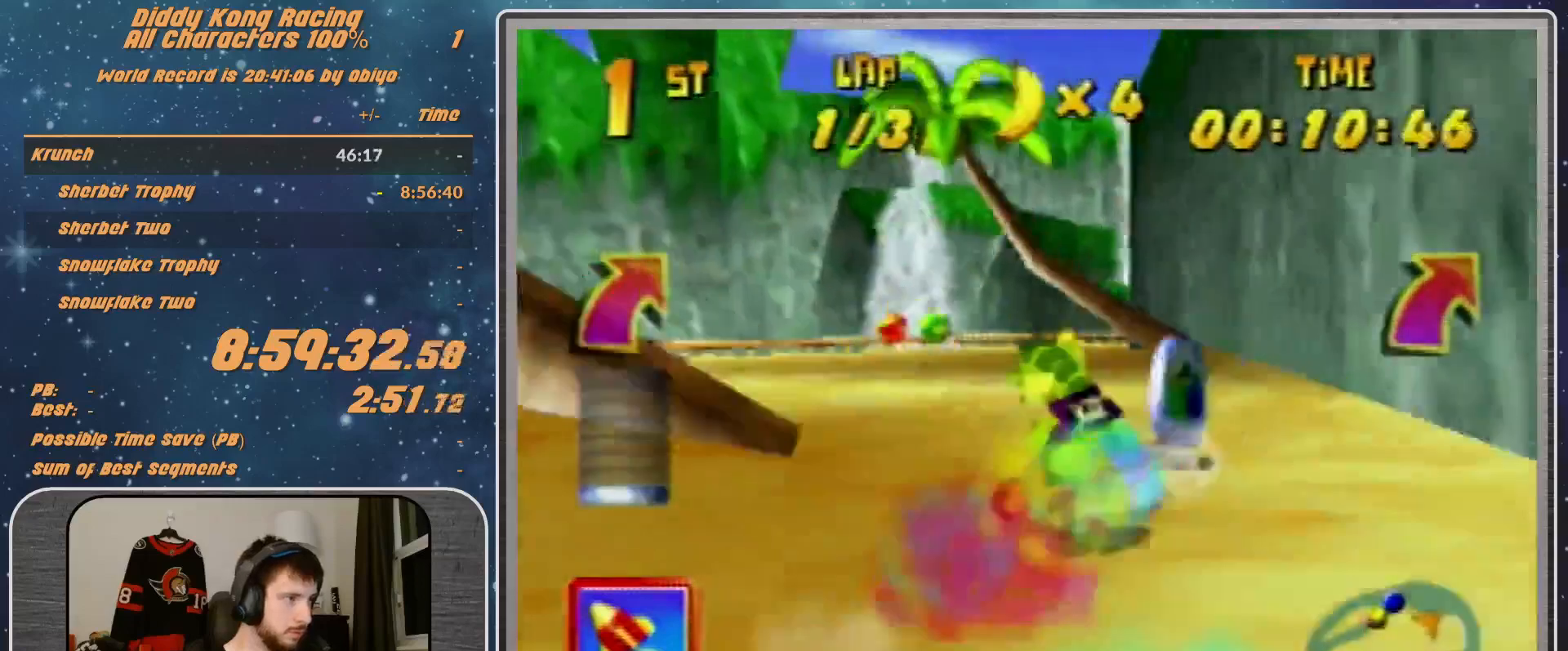
{"buttons": [], "left_stick": "right", "events": [[200, "A", "up"], [433, "A", "down"], [467, "A", "up"]]}
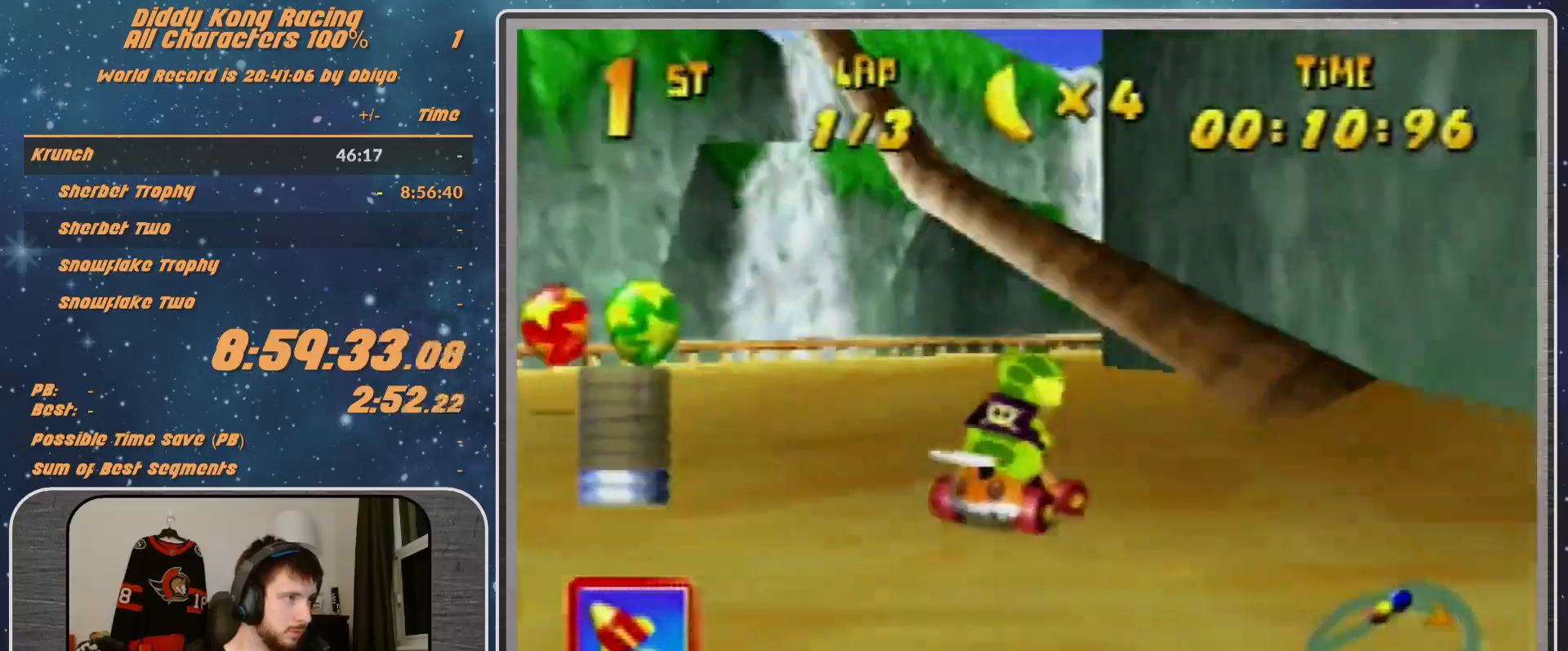
{"buttons": ["R1"], "left_stick": "right", "events": [[100, "A", "down"], [100, "B", "down"], [100, "R1", "down"], [233, "A", "up"], [233, "B", "up"]]}
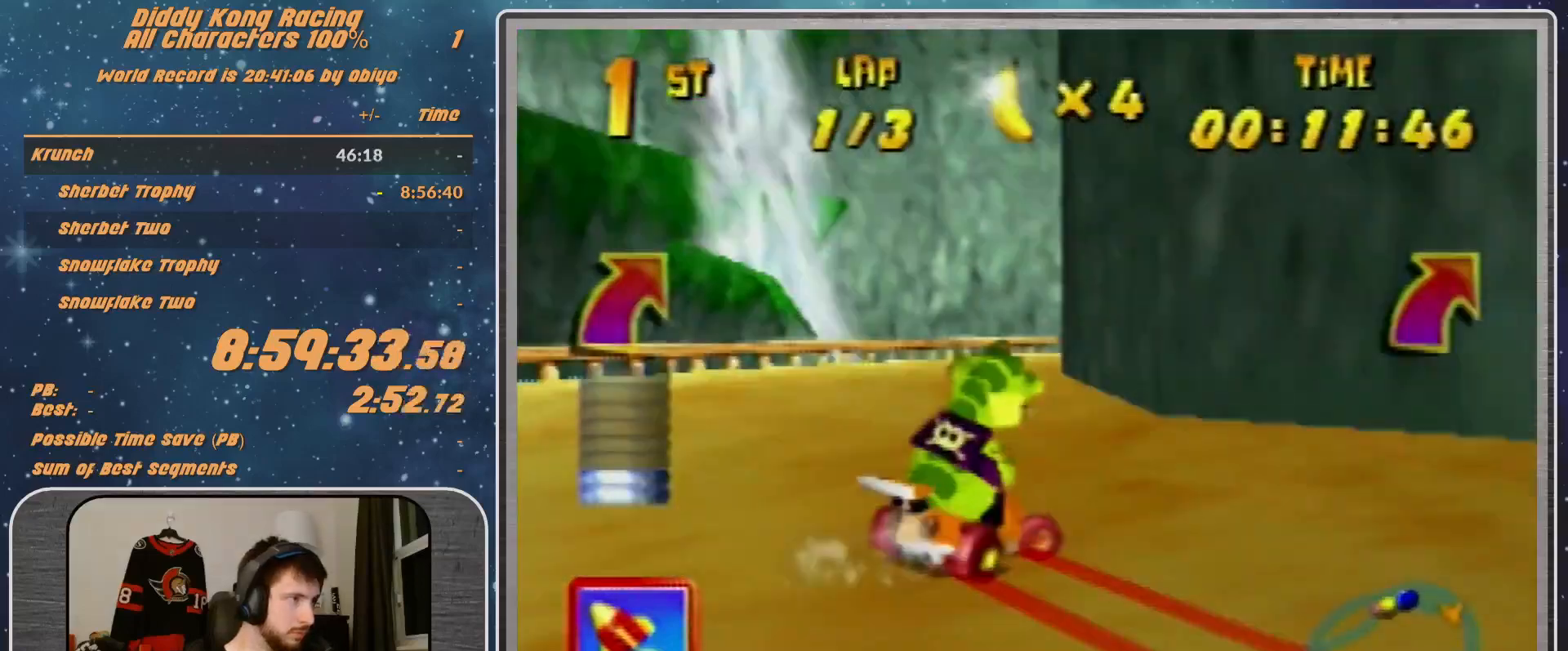
{"buttons": ["R1"], "left_stick": "right", "events": [[33, "A", "down"], [133, "A", "up"], [200, "A", "down"], [267, "A", "up"], [367, "A", "down"], [433, "A", "up"]]}
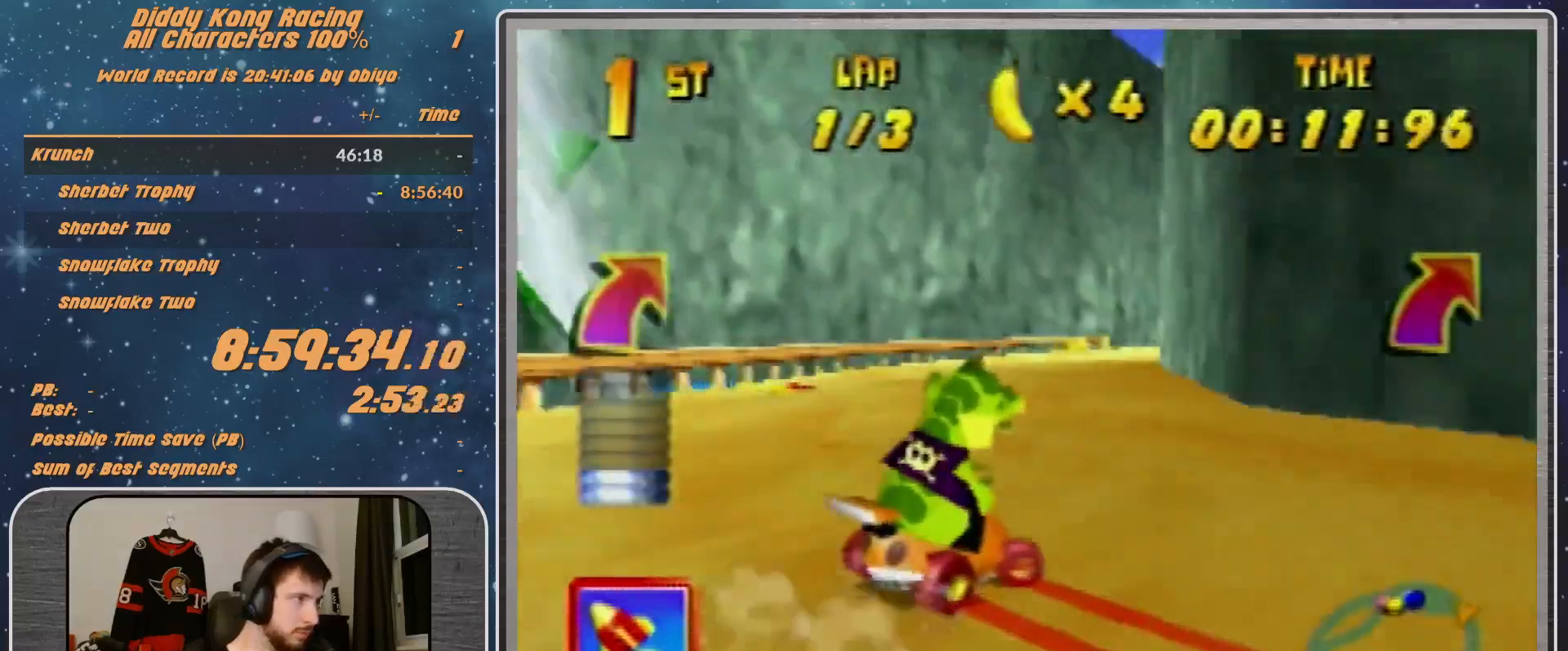
{"buttons": [], "left_stick": "up-right", "events": [[267, "B", "down"], [267, "left_stick", "up-right"], [333, "B", "up"], [333, "R1", "up"]]}